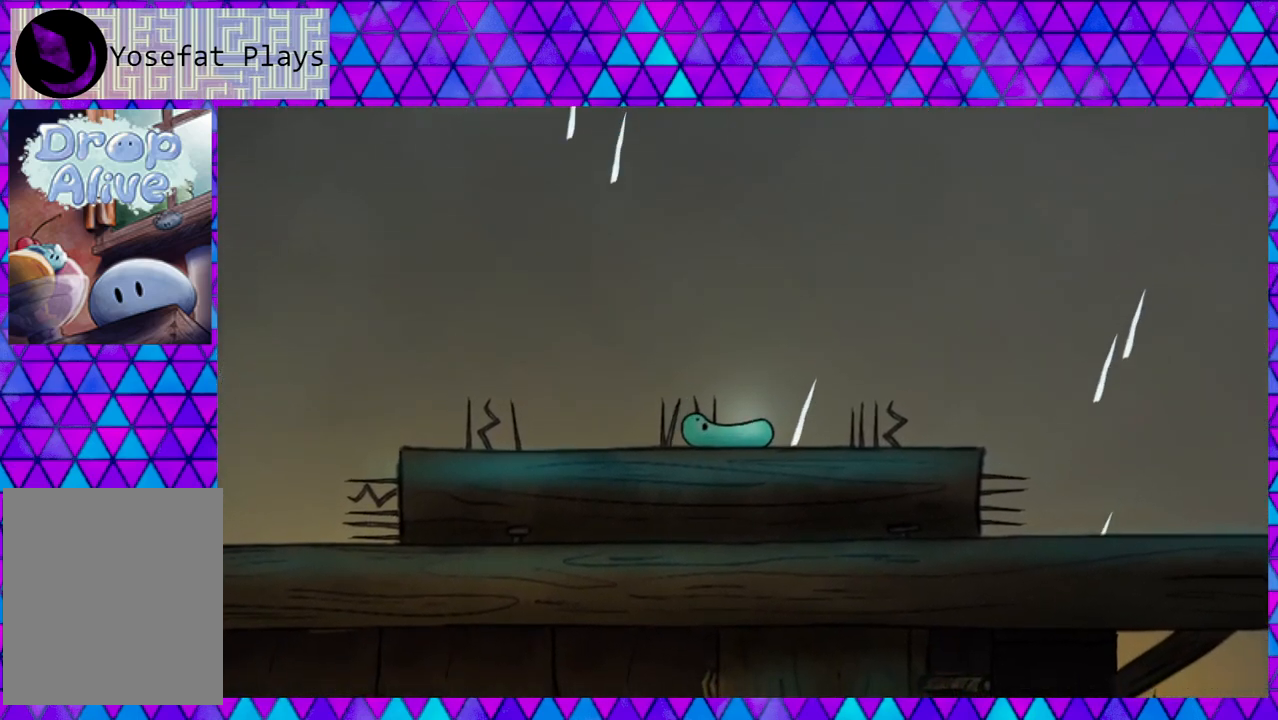
Gameplay with a controller (Nintendo layout); each line is a JSON object with the inputs held at the frame after it. "events" lists button and stick changes between this image and that frame as [ms after this image, input, new state], when the widget could be followed in between. Not read: L3 R3 left_stick.
{"buttons": [], "right_stick": "center", "events": []}
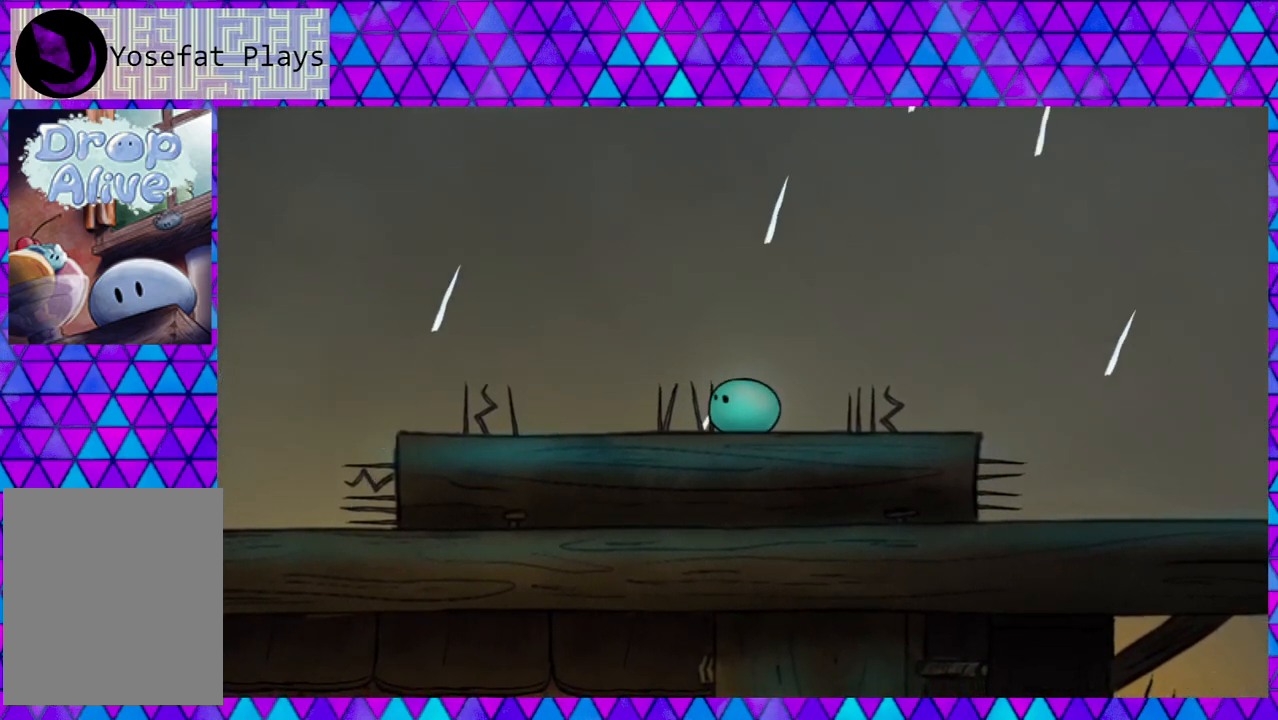
{"buttons": ["DPAD_RIGHT"], "right_stick": "center", "events": [[500, "DPAD_RIGHT", "down"]]}
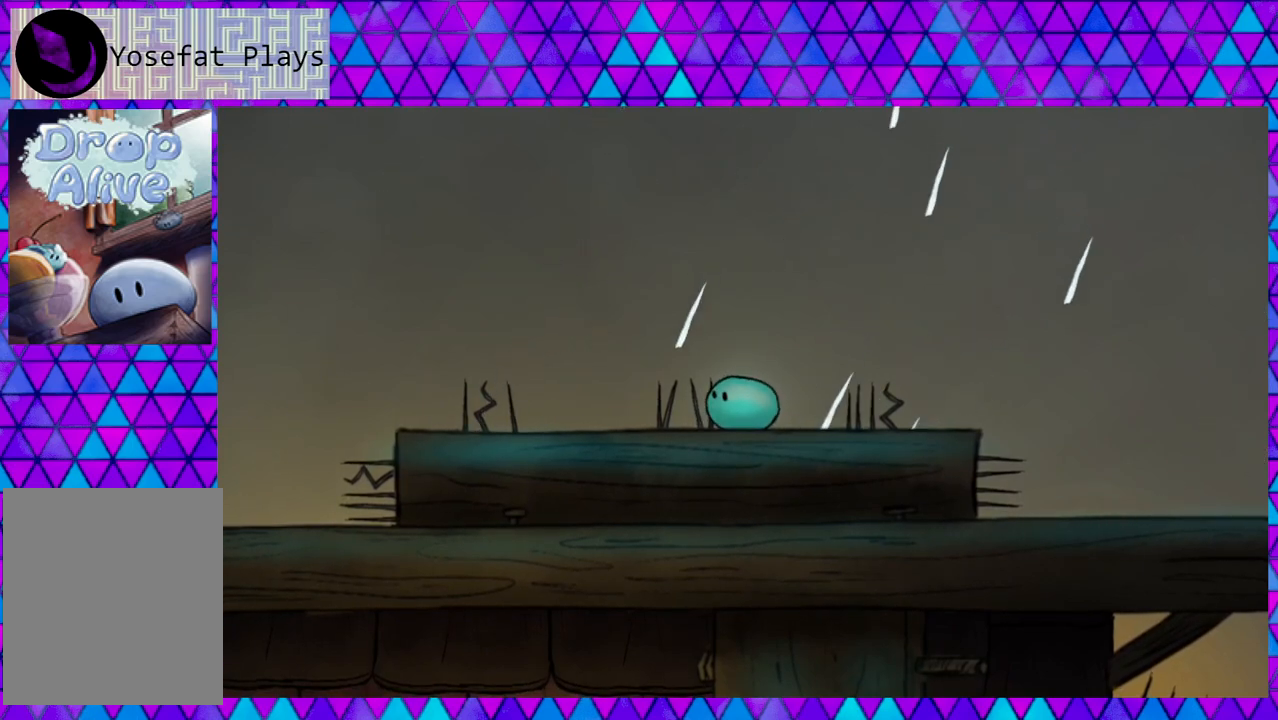
{"buttons": [], "right_stick": "center", "events": [[50, "DPAD_RIGHT", "up"]]}
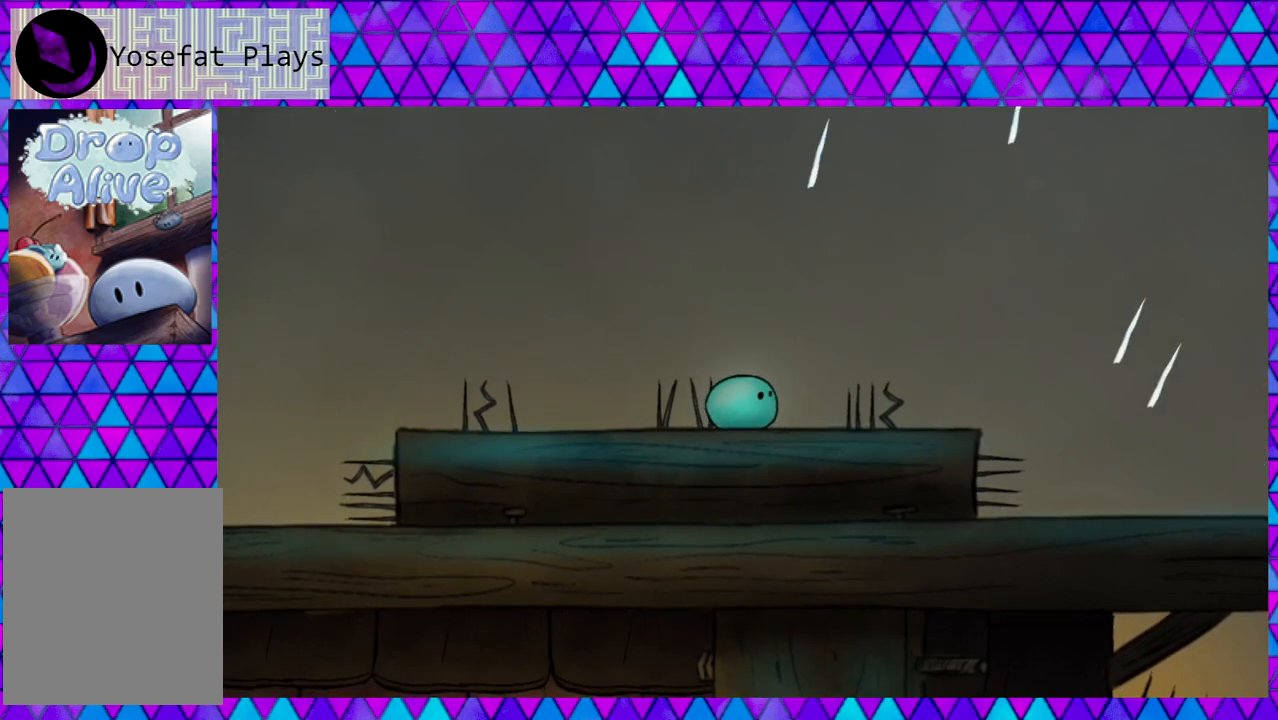
{"buttons": [], "right_stick": "center", "events": []}
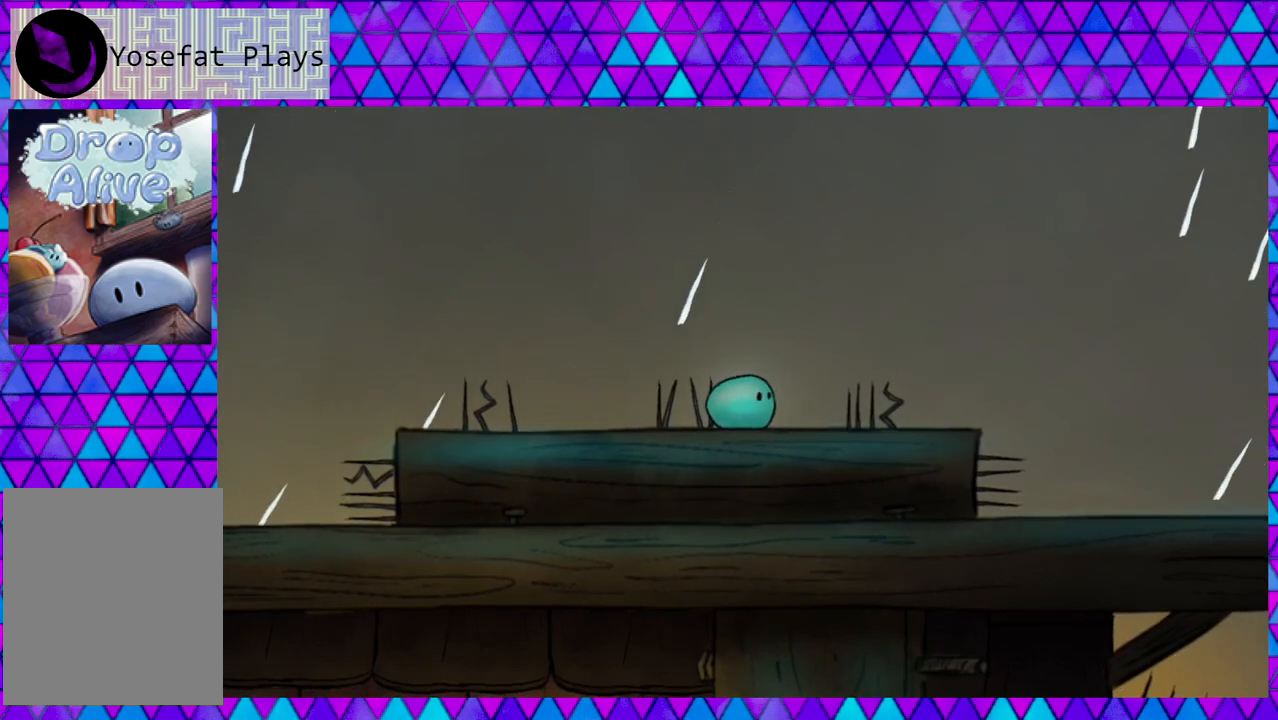
{"buttons": [], "right_stick": "center", "events": []}
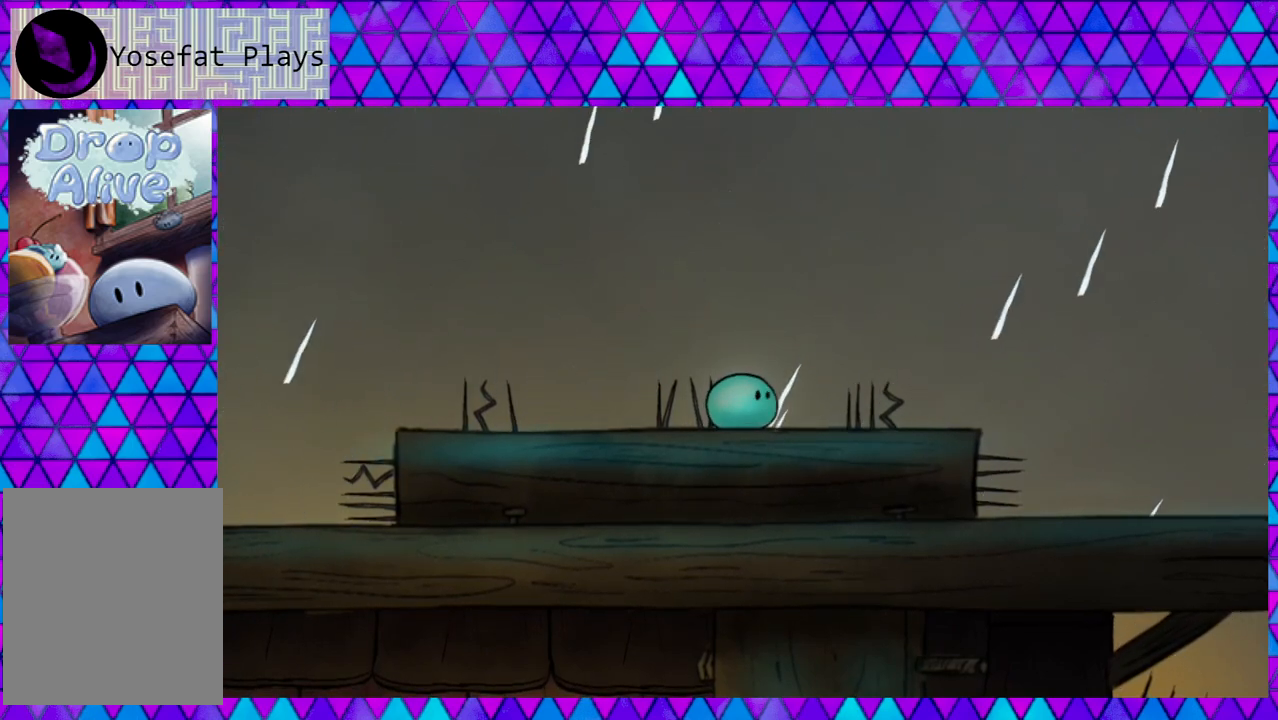
{"buttons": [], "right_stick": "center", "events": []}
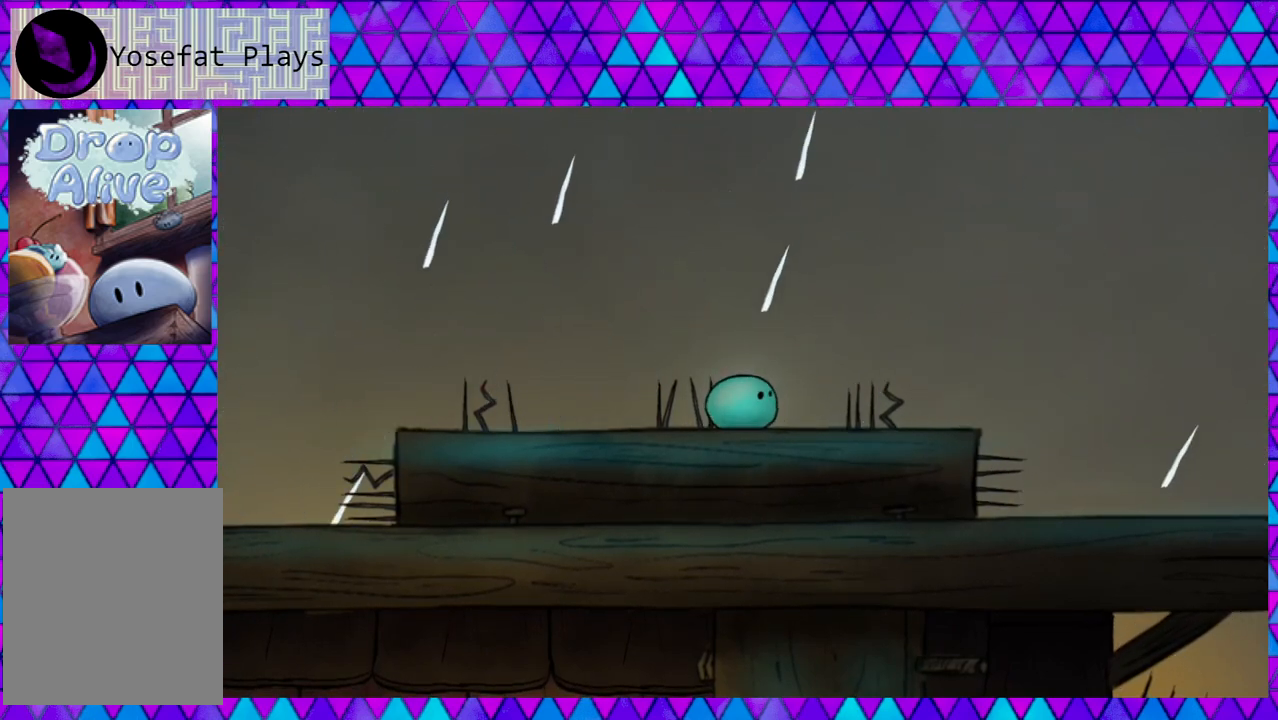
{"buttons": [], "right_stick": "center", "events": []}
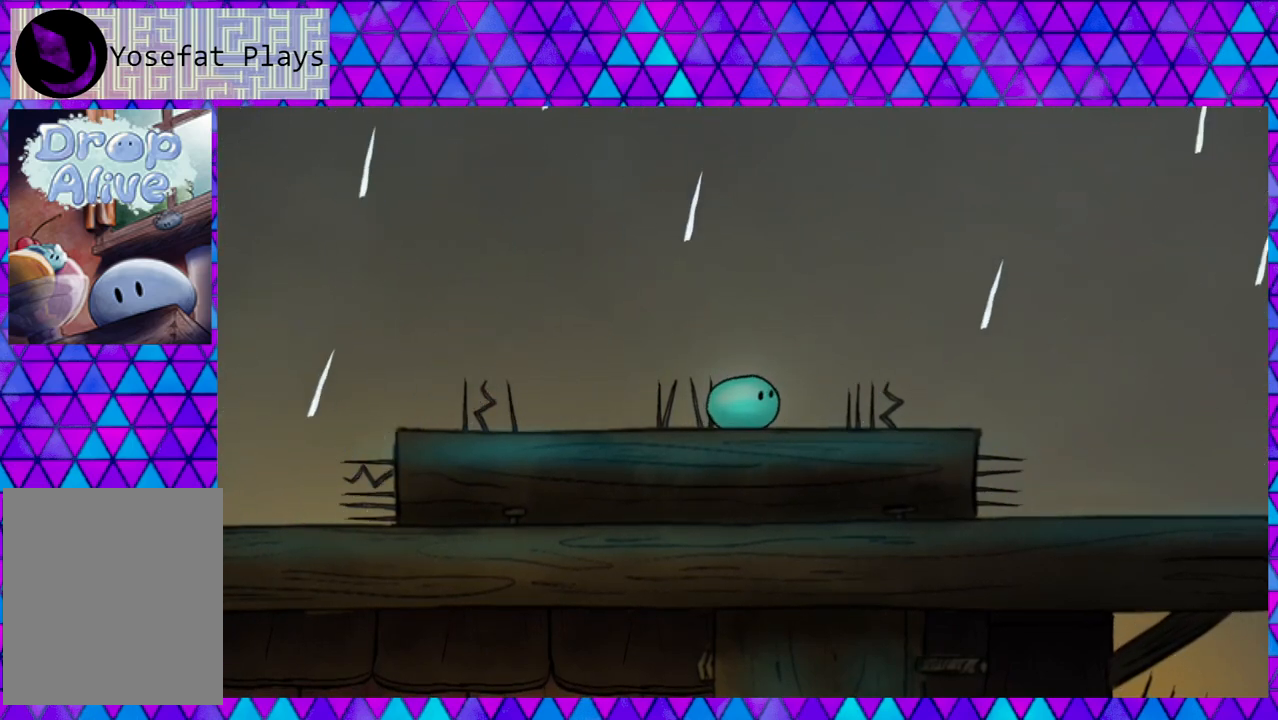
{"buttons": [], "right_stick": "center", "events": []}
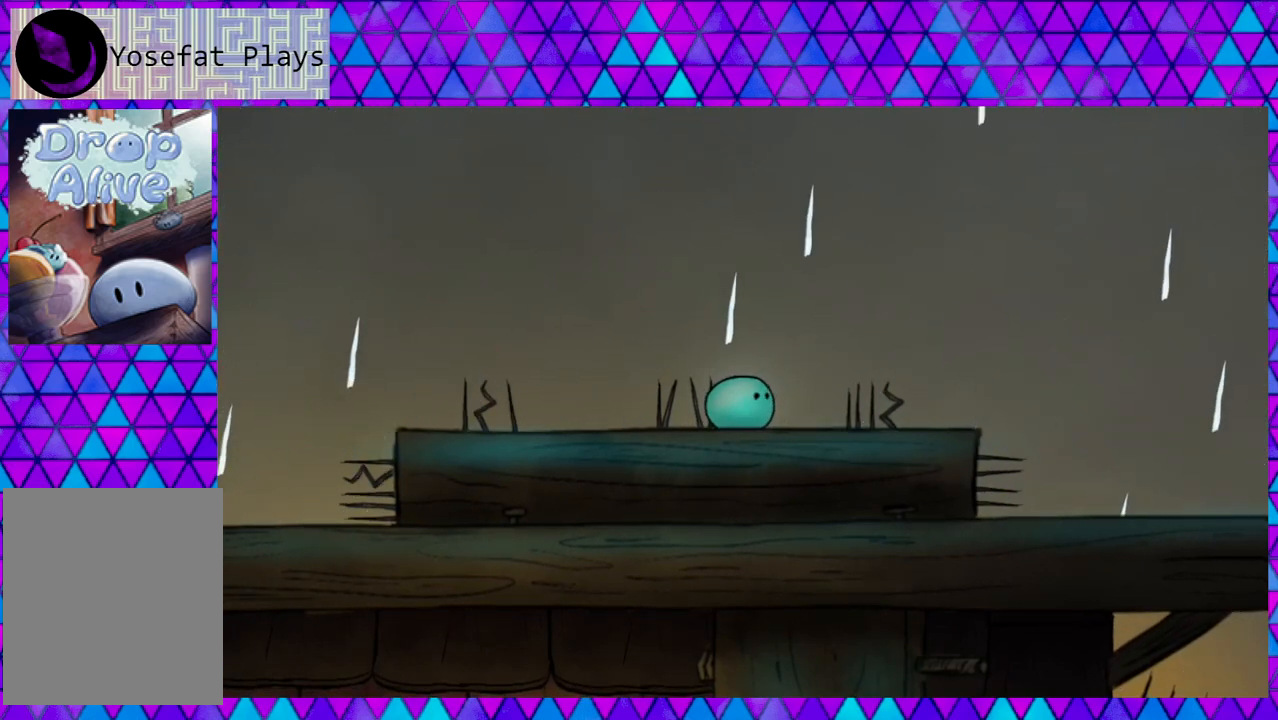
{"buttons": ["DPAD_RIGHT"], "right_stick": "center", "events": [[500, "DPAD_RIGHT", "down"]]}
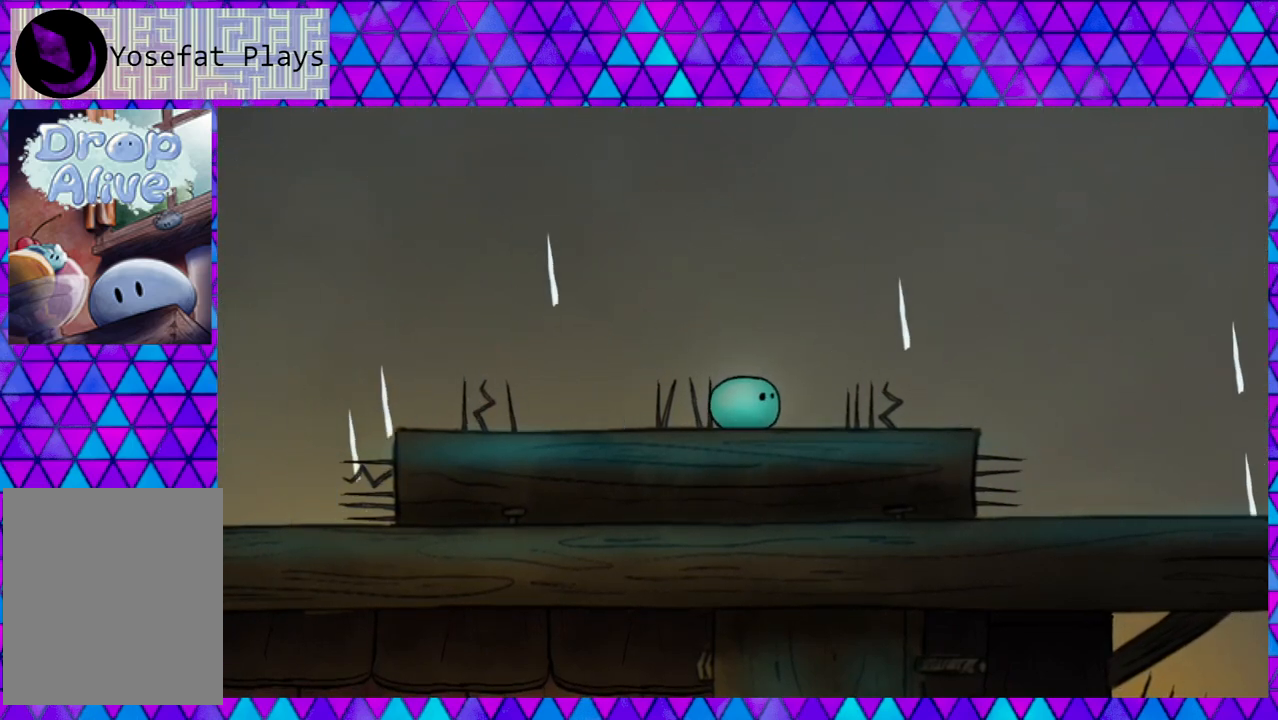
{"buttons": ["B", "DPAD_RIGHT"], "right_stick": "center", "events": [[333, "B", "down"]]}
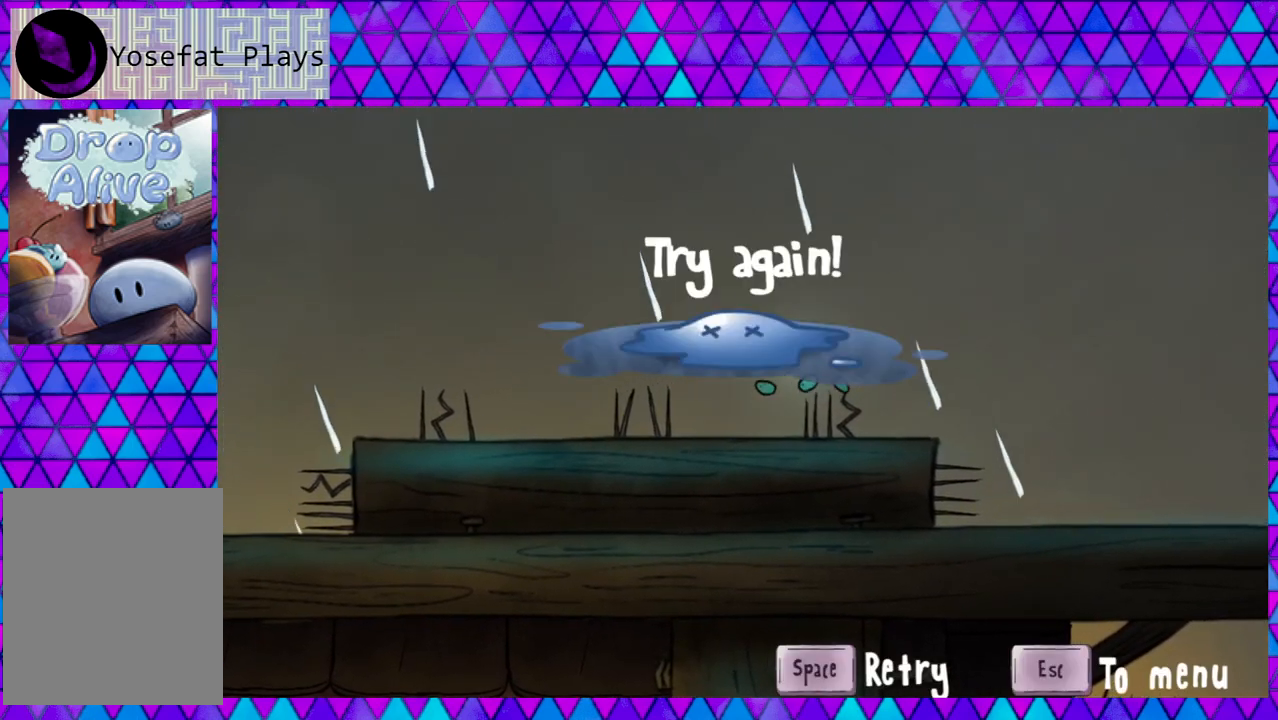
{"buttons": ["B", "DPAD_RIGHT"], "right_stick": "center", "events": []}
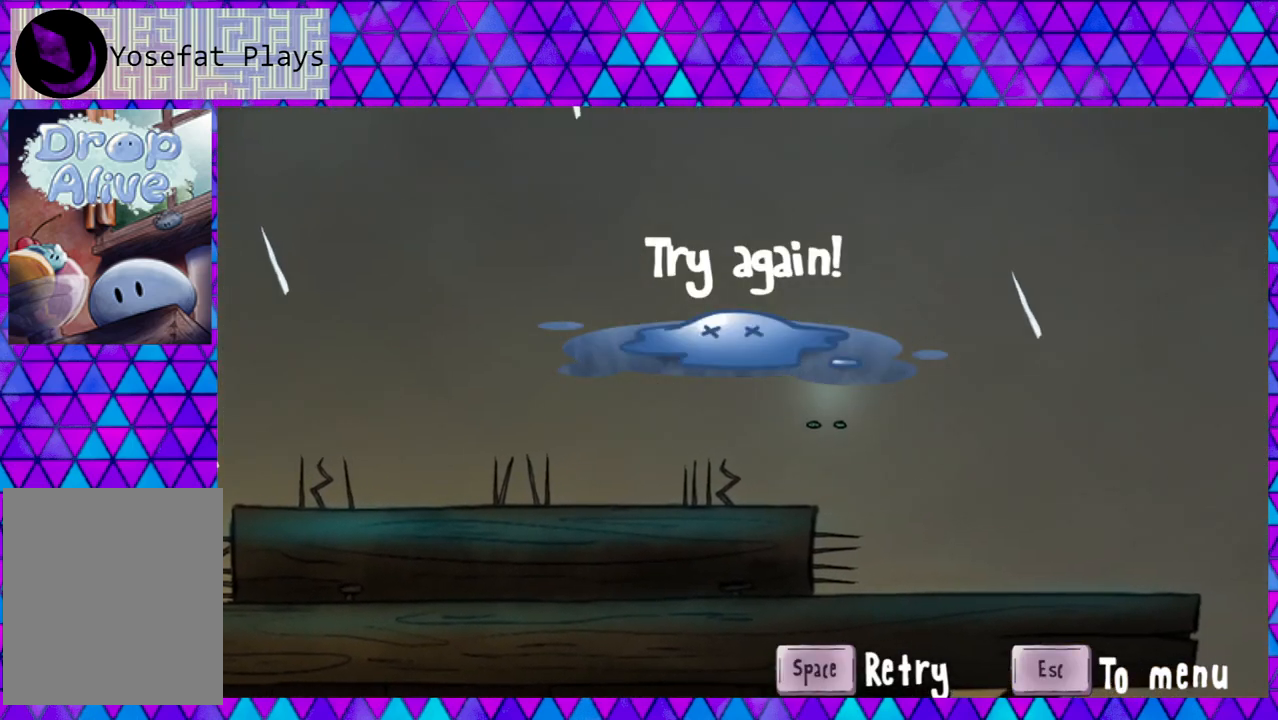
{"buttons": ["DPAD_RIGHT"], "right_stick": "center", "events": [[100, "B", "up"]]}
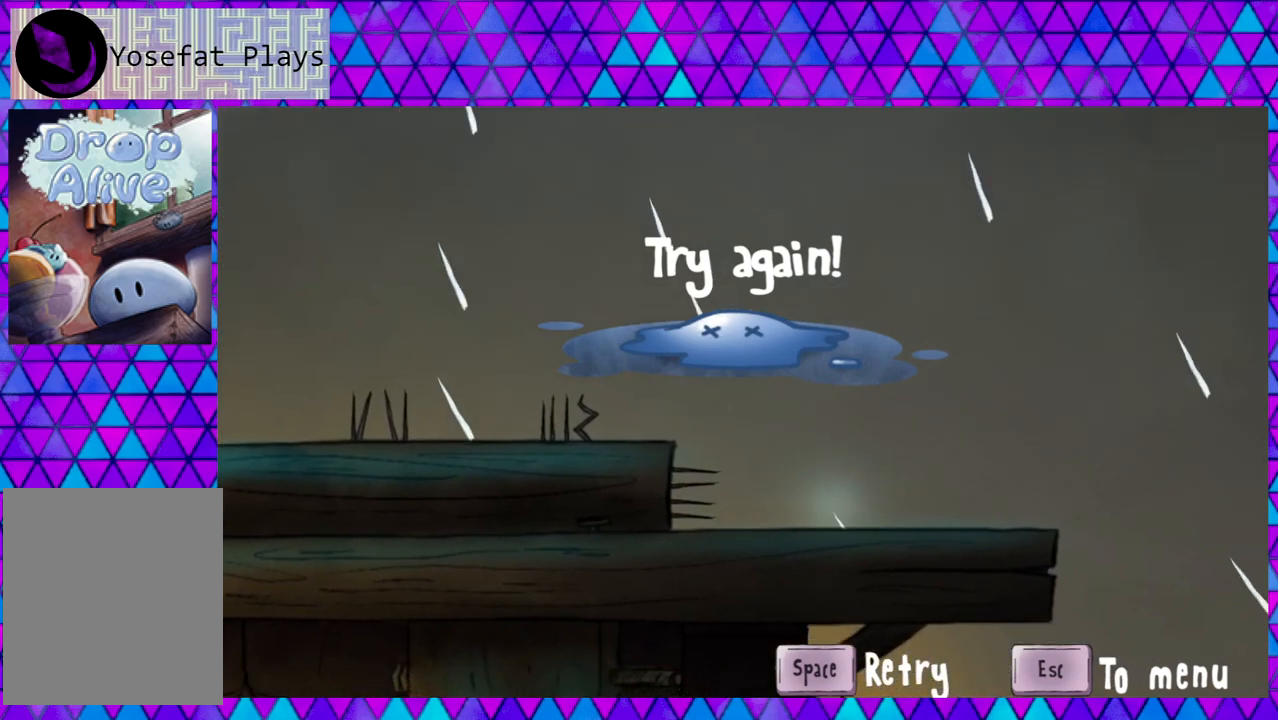
{"buttons": [], "right_stick": "center", "events": [[67, "DPAD_RIGHT", "up"], [233, "B", "down"], [400, "B", "up"]]}
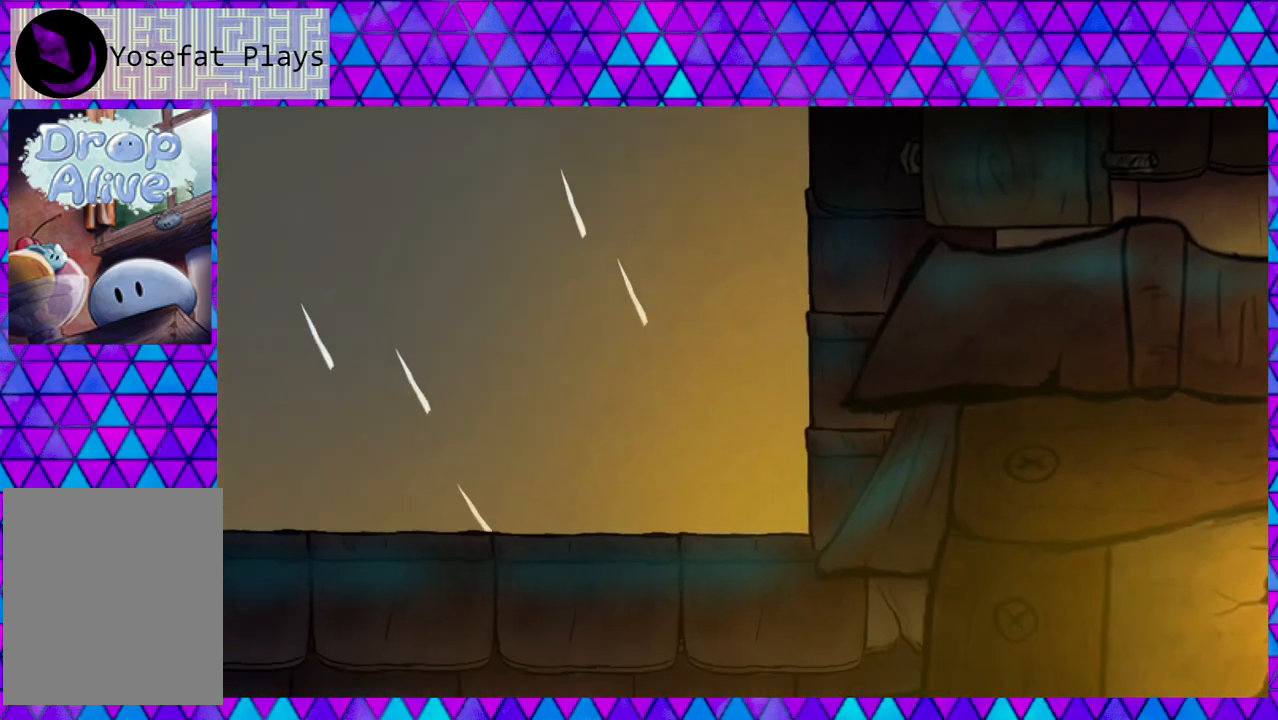
{"buttons": ["DPAD_RIGHT"], "right_stick": "center", "events": [[300, "DPAD_RIGHT", "down"]]}
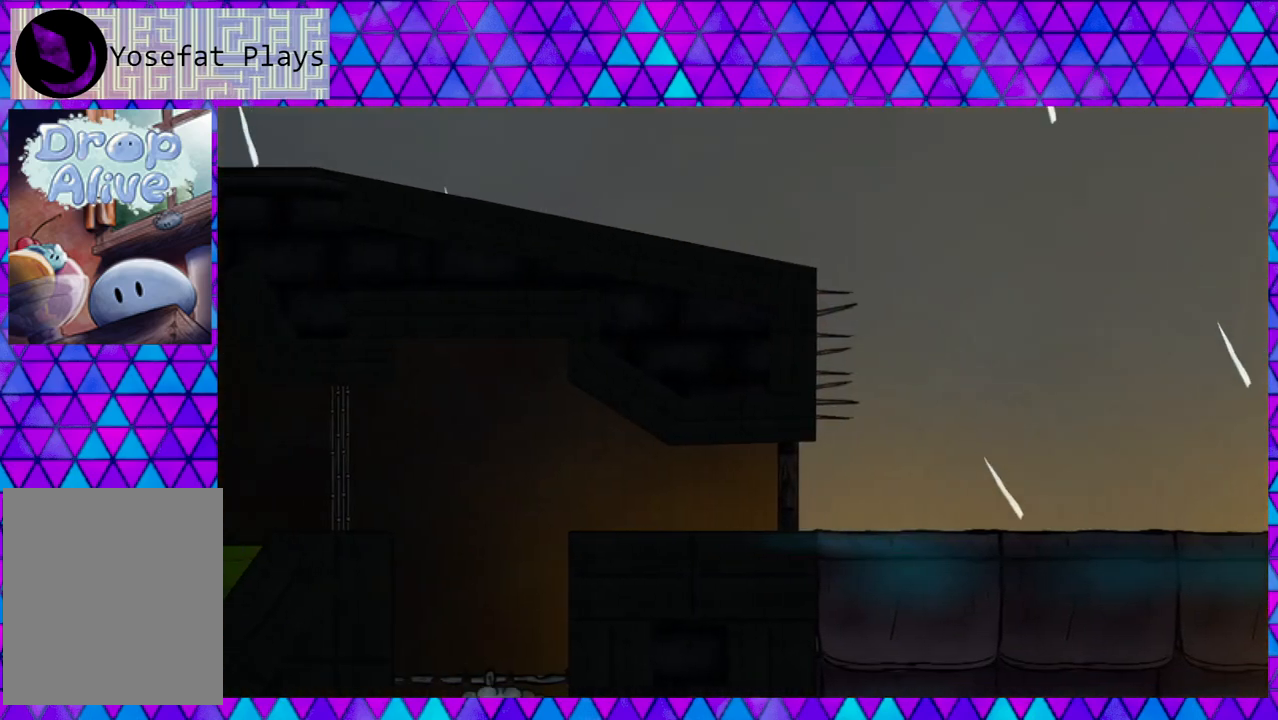
{"buttons": ["DPAD_RIGHT"], "right_stick": "center", "events": []}
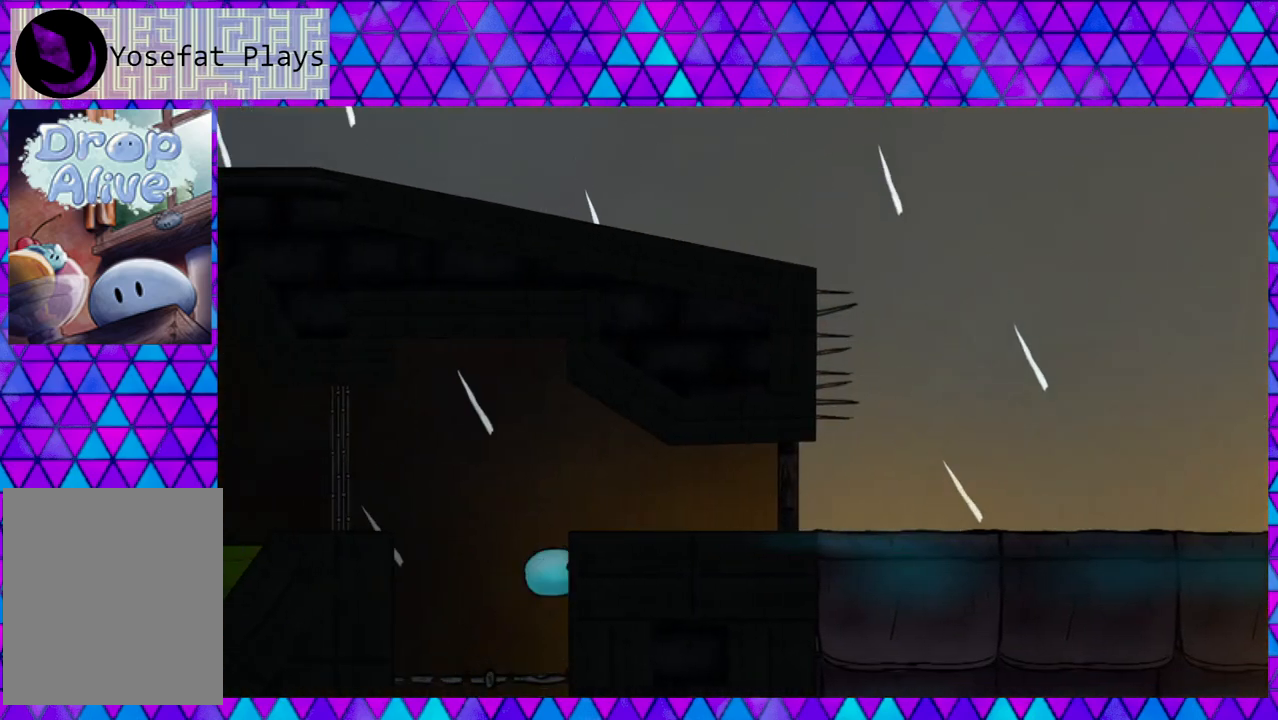
{"buttons": ["B", "DPAD_RIGHT"], "right_stick": "center", "events": [[200, "B", "down"]]}
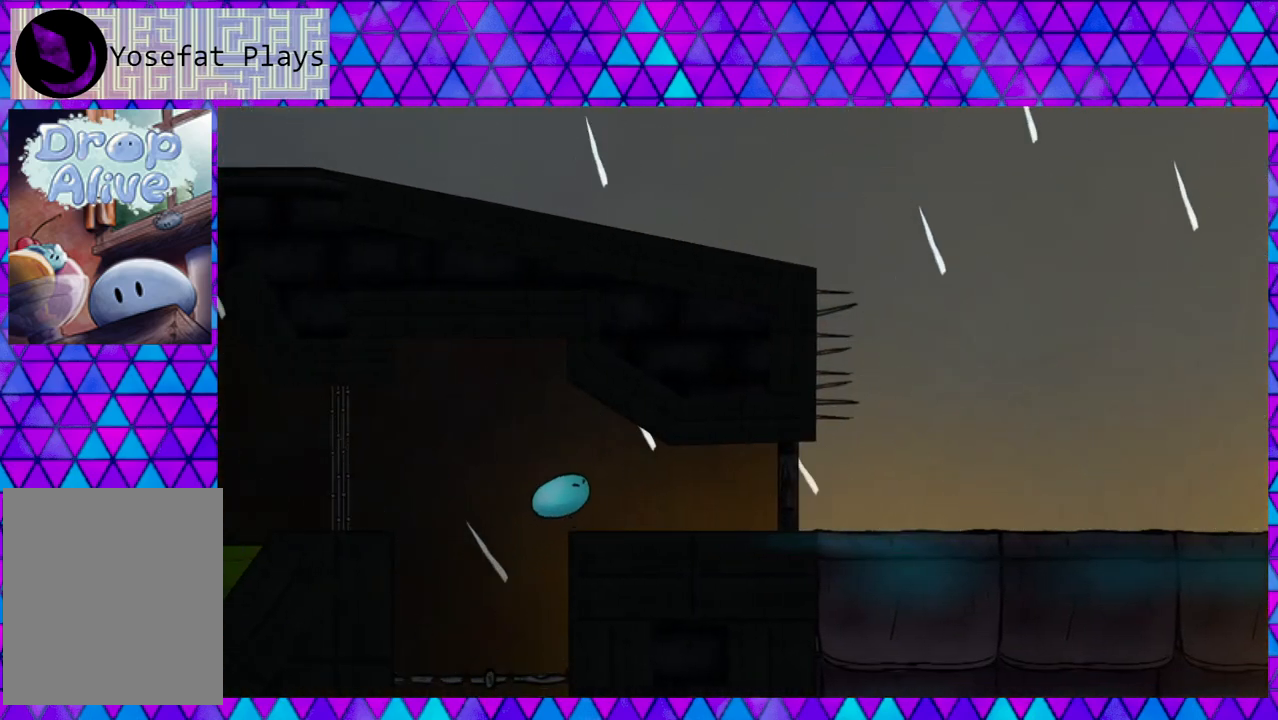
{"buttons": ["DPAD_RIGHT"], "right_stick": "center", "events": [[117, "B", "up"]]}
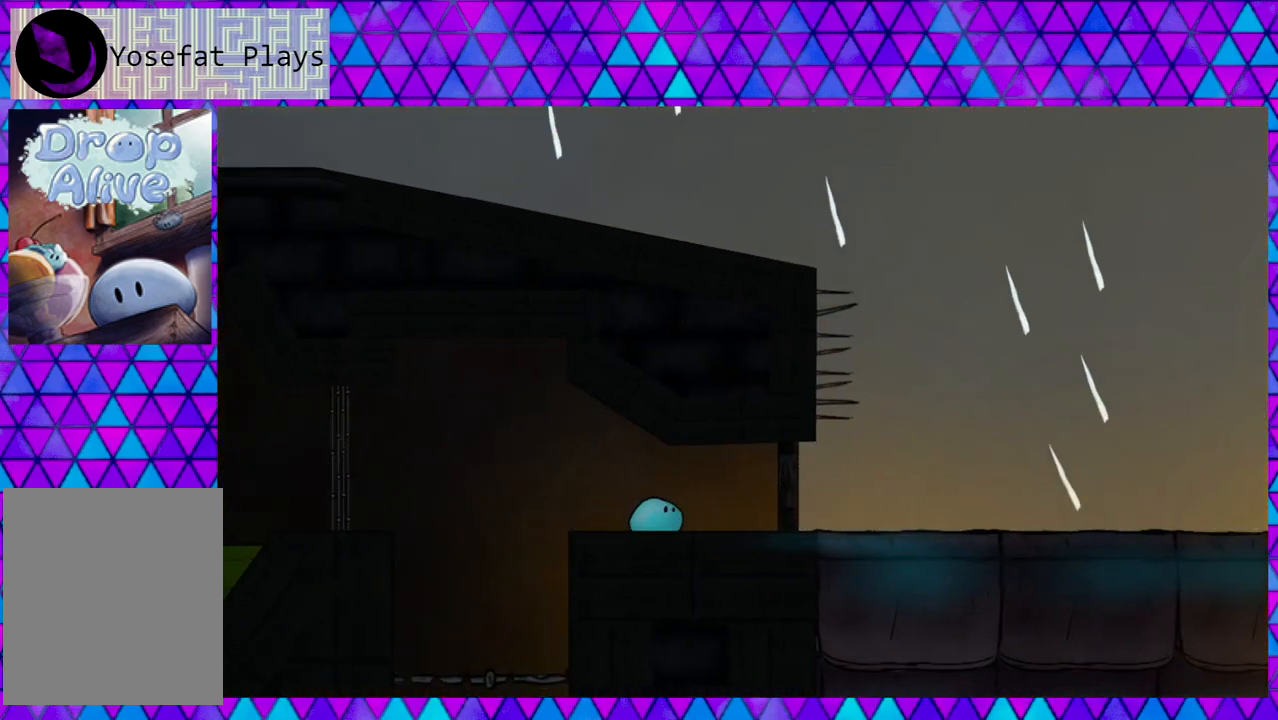
{"buttons": ["DPAD_RIGHT"], "right_stick": "center", "events": []}
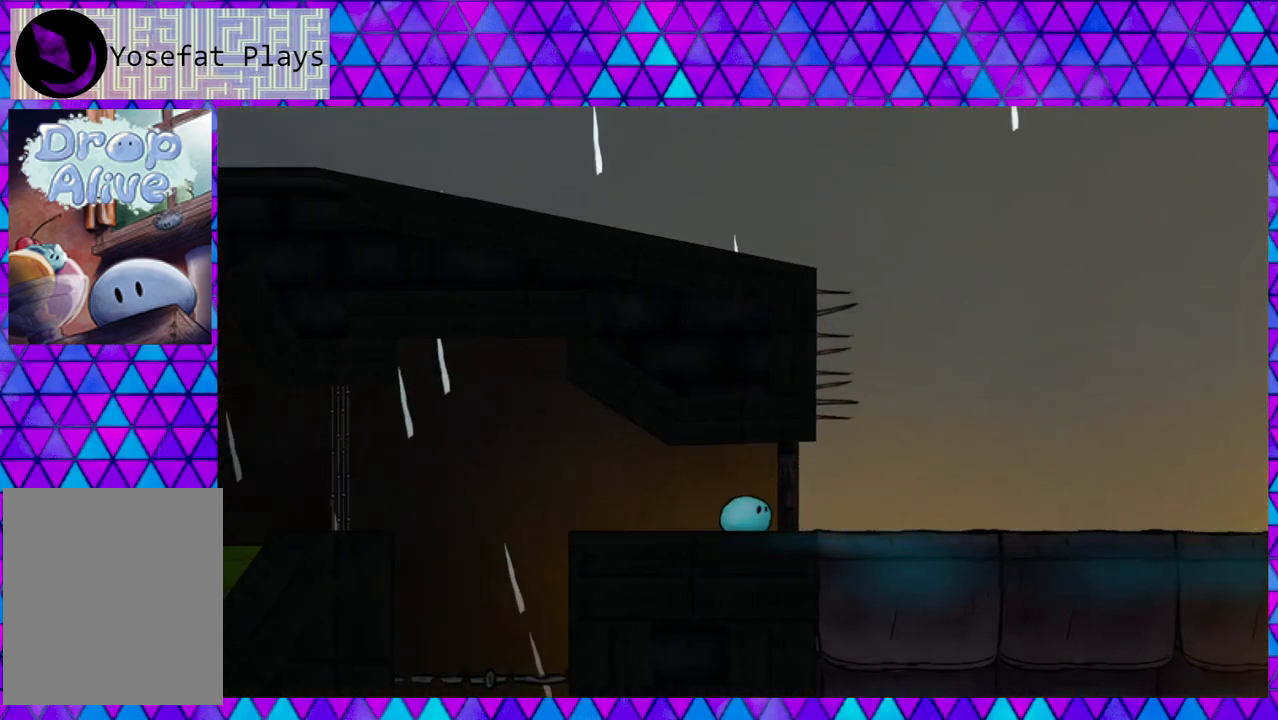
{"buttons": ["DPAD_RIGHT"], "right_stick": "center", "events": []}
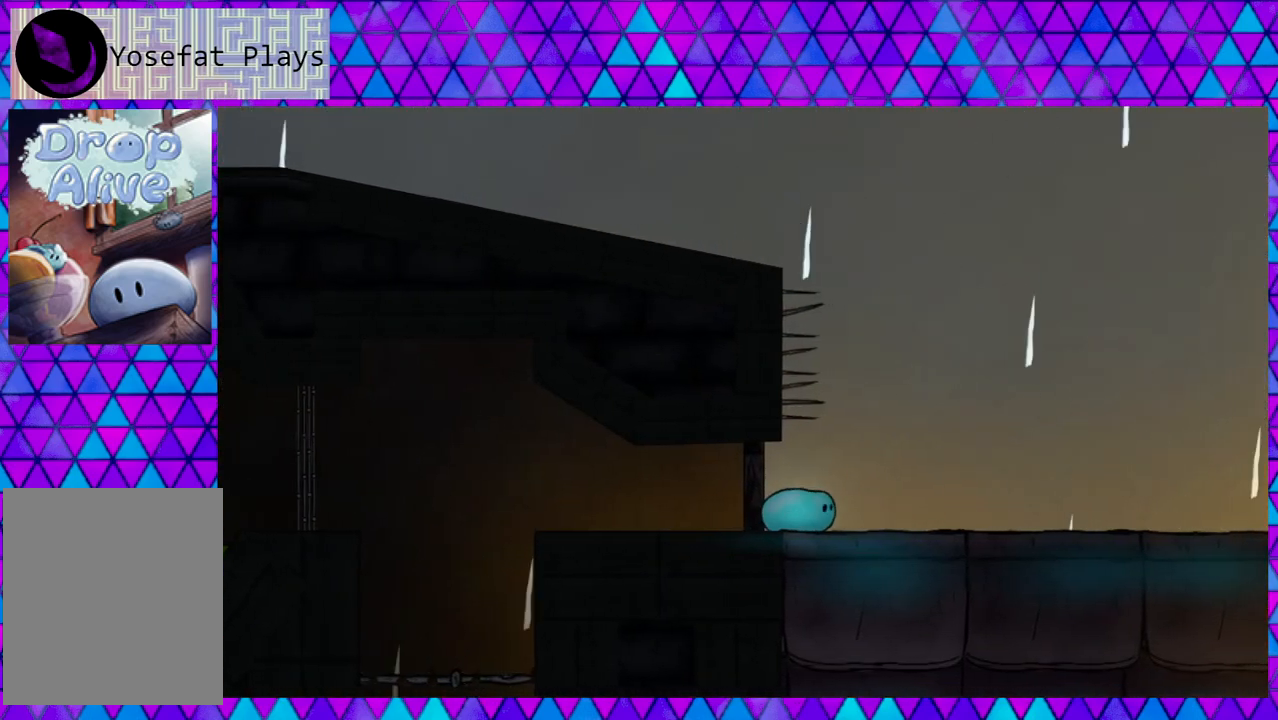
{"buttons": ["DPAD_RIGHT"], "right_stick": "center", "events": []}
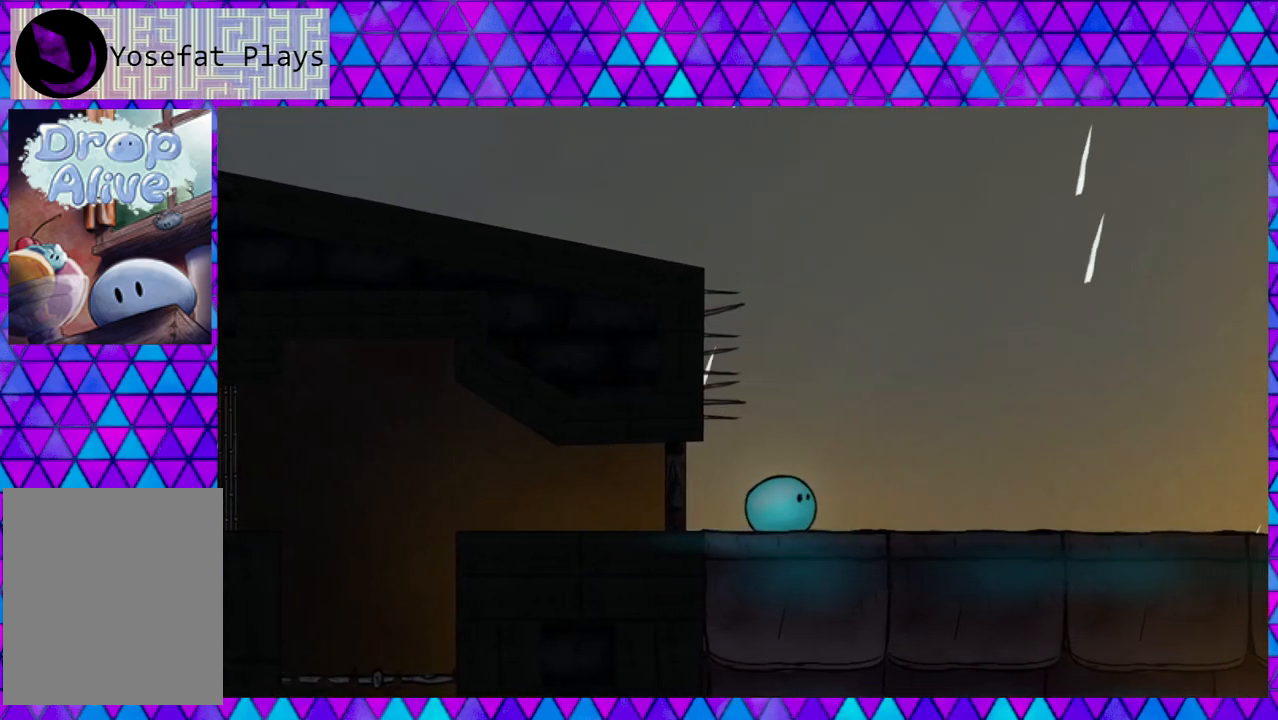
{"buttons": ["DPAD_RIGHT"], "right_stick": "center", "events": []}
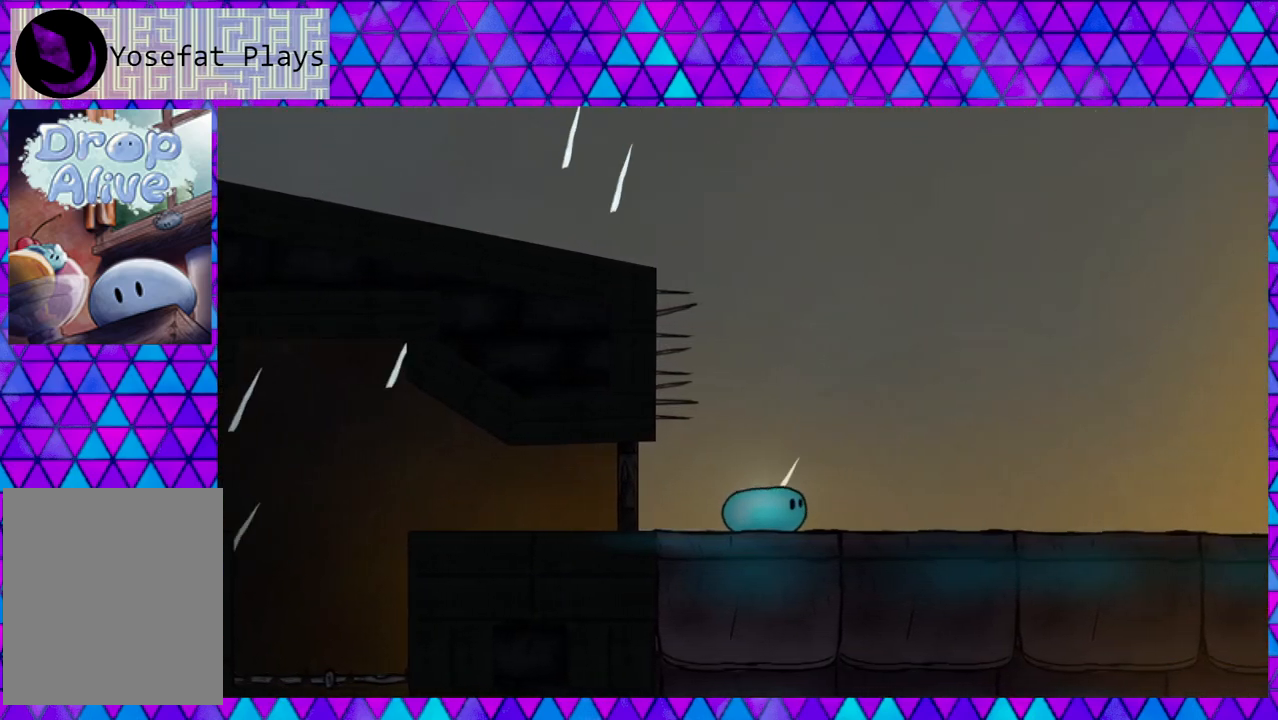
{"buttons": ["DPAD_RIGHT"], "right_stick": "center", "events": []}
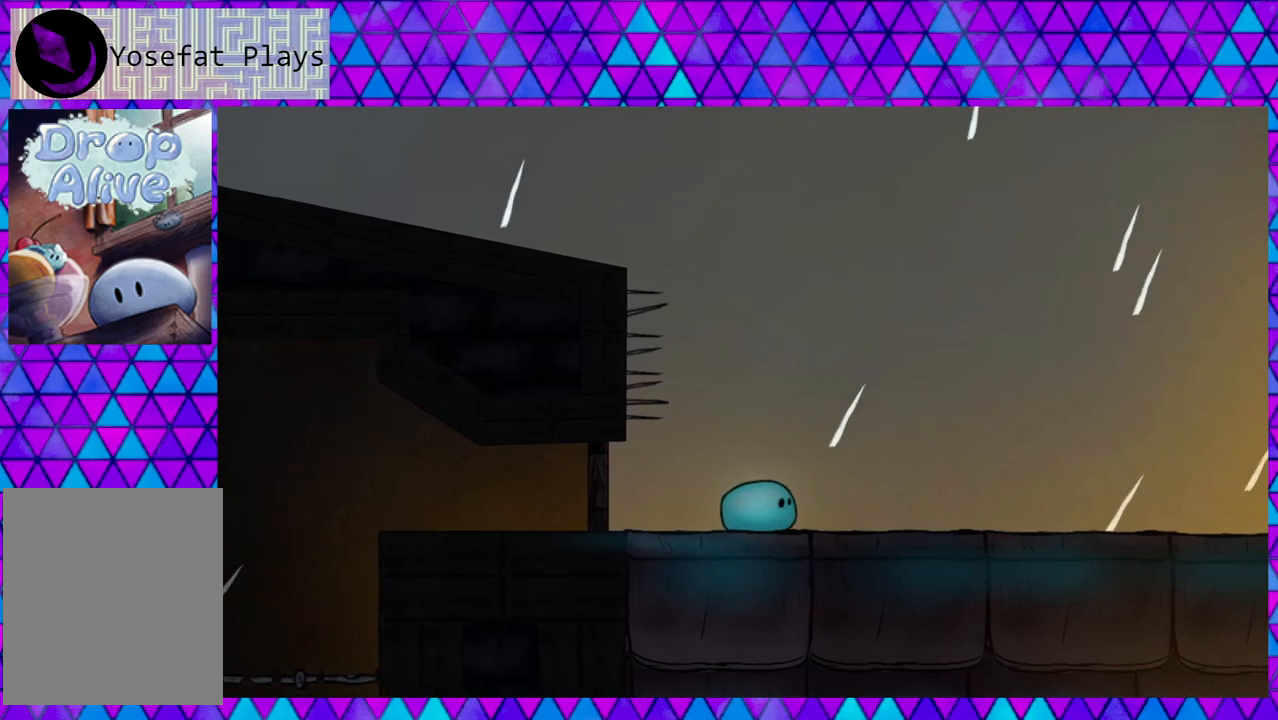
{"buttons": ["DPAD_RIGHT"], "right_stick": "center", "events": []}
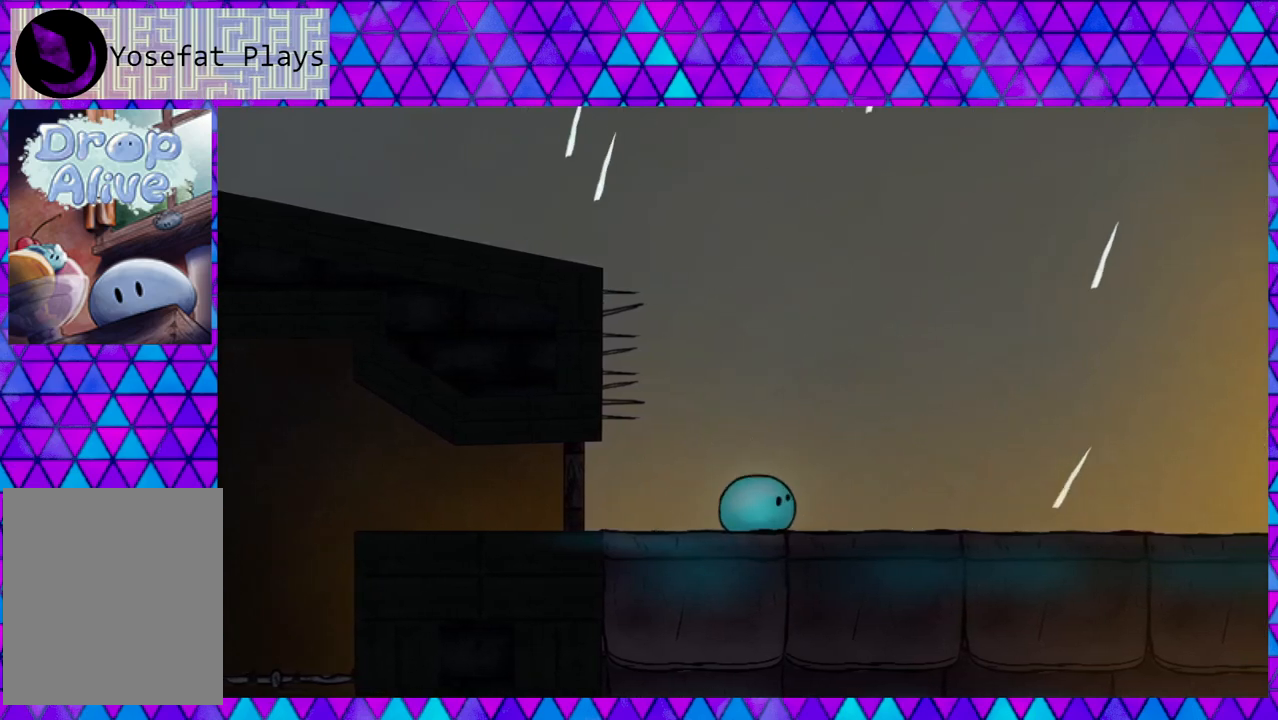
{"buttons": ["DPAD_RIGHT"], "right_stick": "center", "events": []}
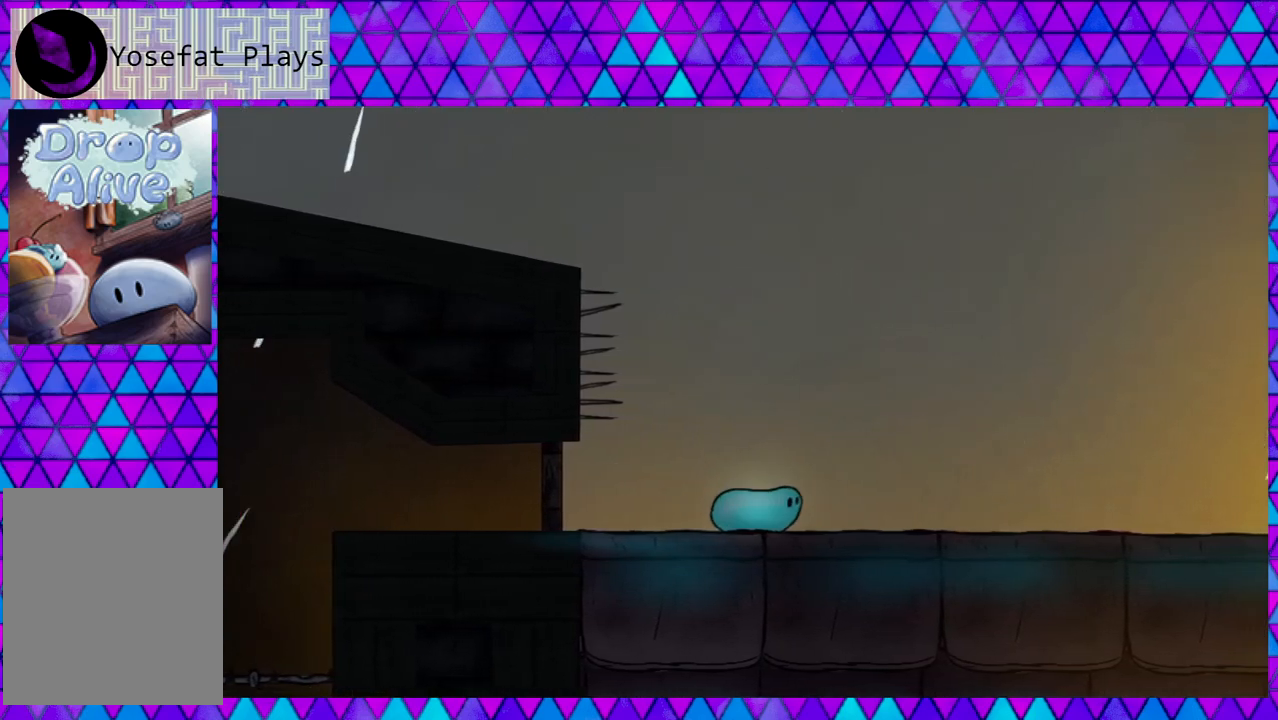
{"buttons": ["DPAD_RIGHT"], "right_stick": "center", "events": []}
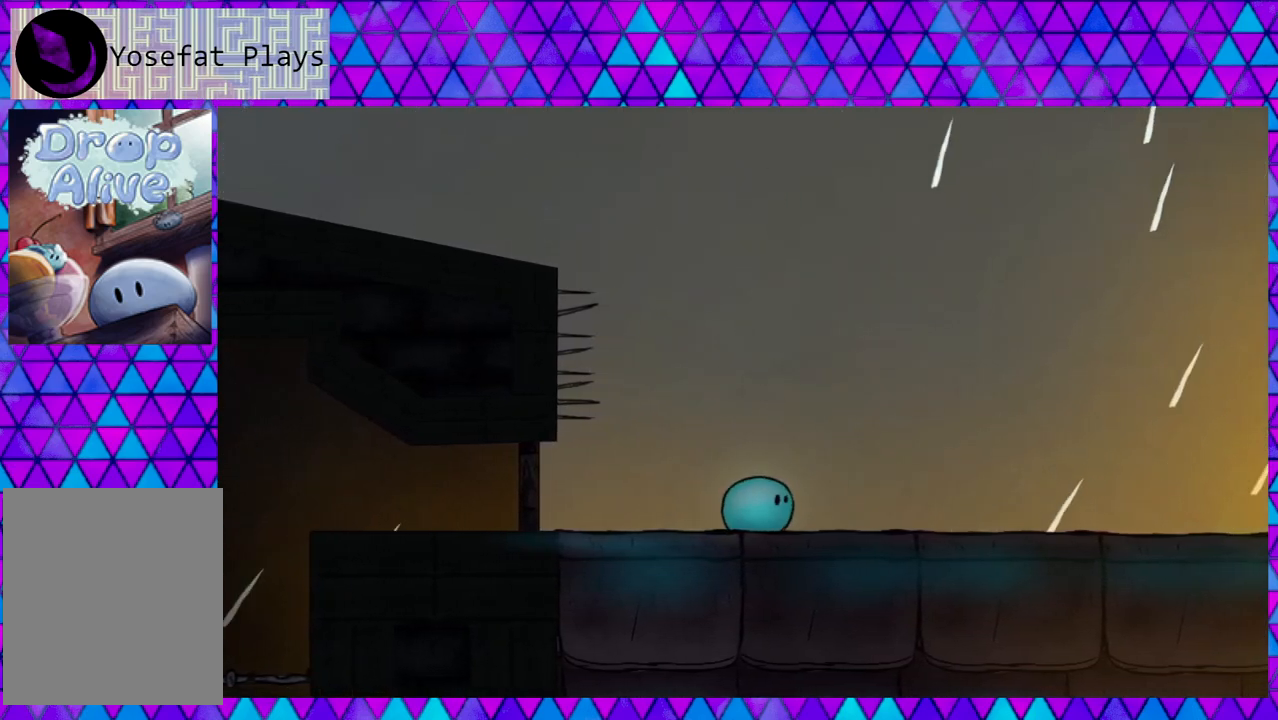
{"buttons": ["DPAD_RIGHT"], "right_stick": "center", "events": []}
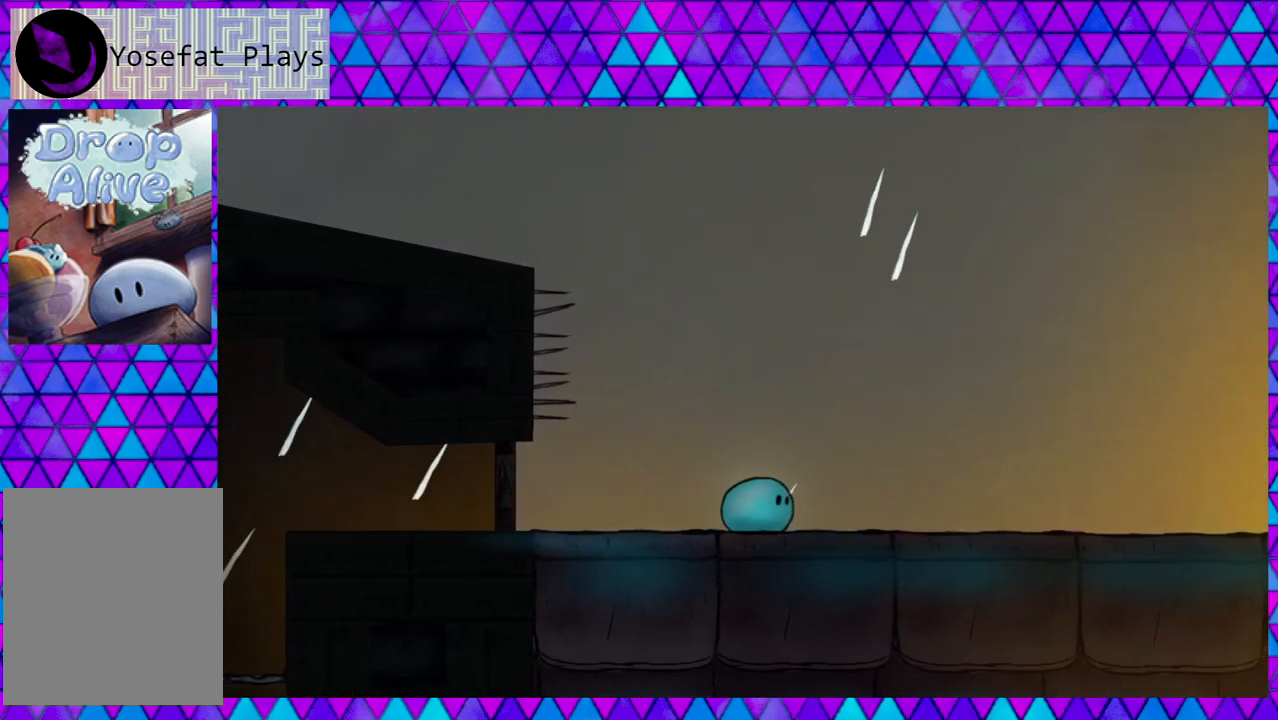
{"buttons": ["DPAD_RIGHT"], "right_stick": "center", "events": []}
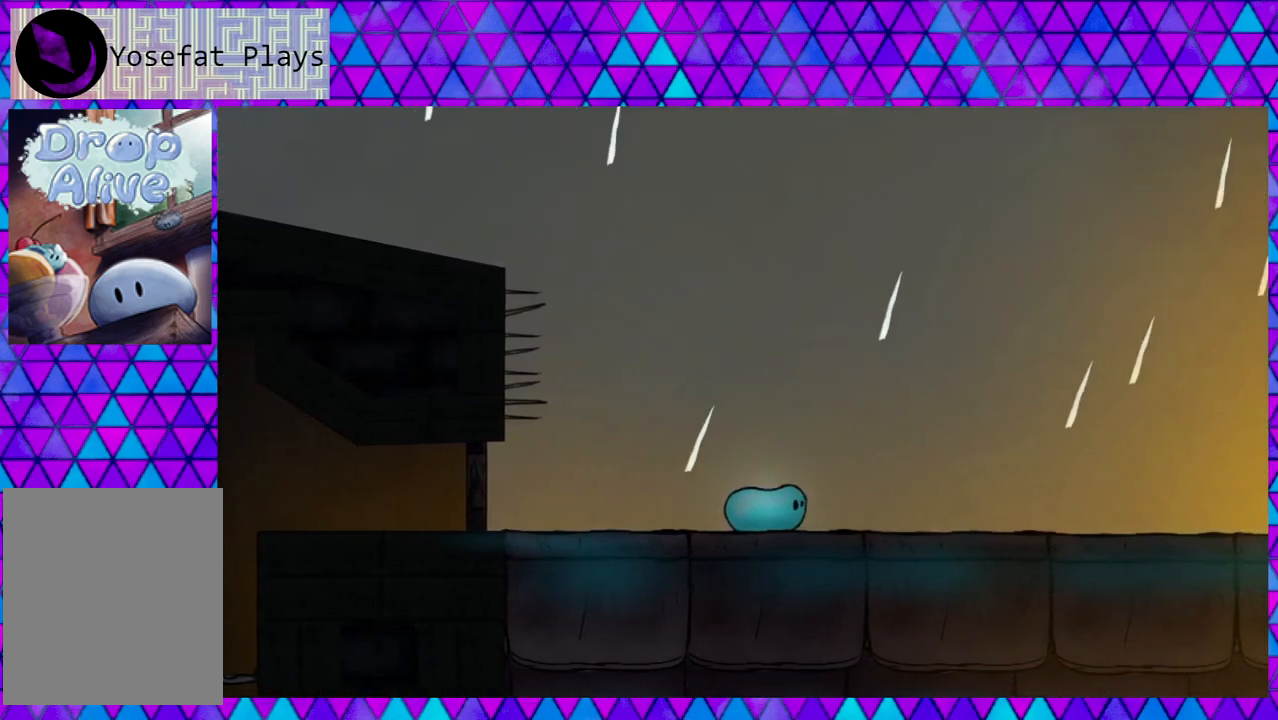
{"buttons": ["DPAD_RIGHT"], "right_stick": "center", "events": []}